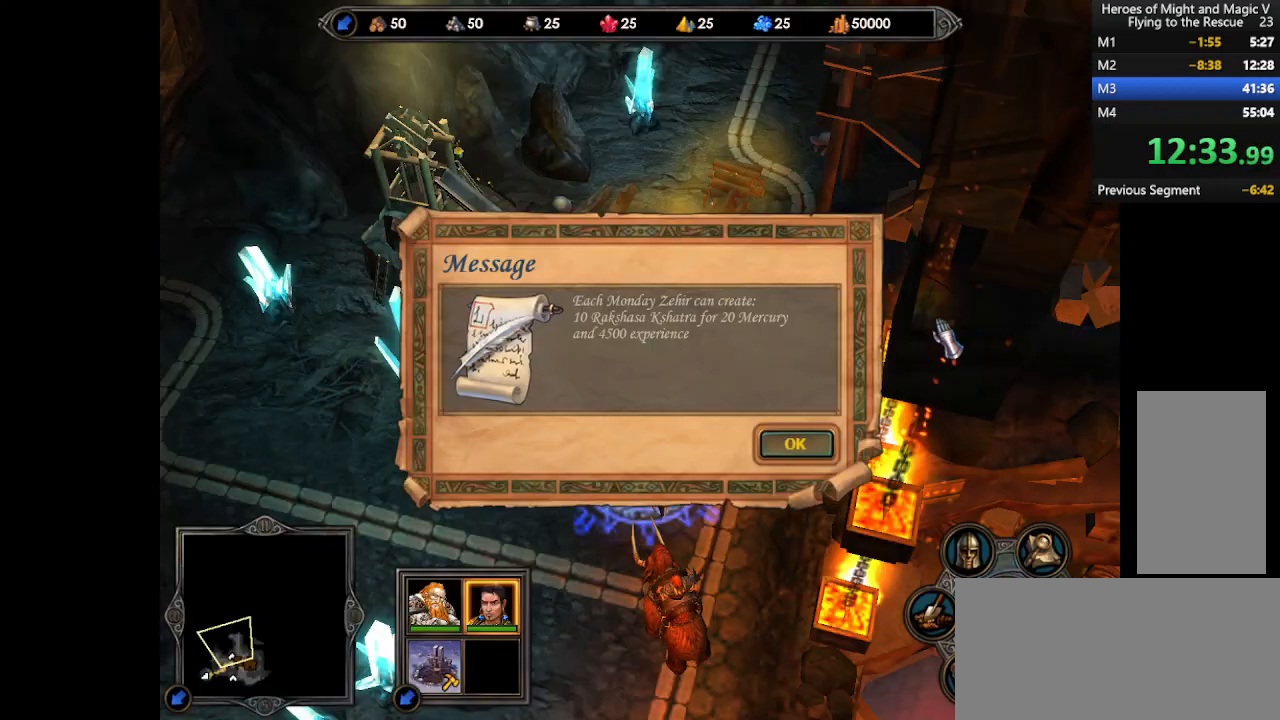
Gameplay with keyboard and mouse; each line is a JSON object with the keys and mouse buttons held at the frame after it. "events" lists presses ("down") and releases ("up") of ".", "/", "0", "1", "2", "3", "4", "5", "6", "7", "8", "9", "a", "alt_l", "alt_r", "b", "backslash", "backspace", "c", "caps_lock", "comma", "ctrl_l", "ctrl_r", "d", "e", "equals", "escape", "f", "f1", "f10", "f11", "f12", "f2", "f3", "f4", "f5", "f6", "f7", "f8", "f9", "g", "h", "i", "j", "k", "l", "lbracket", "m", "minus", "n", "o", "p", "q", "quote", "r", "rbracket", "return", "s", "semicolon", "shift_l", "shift_r", "space", "super", "t", "tab", "tilde", "u", "v", "w", "x", "y", "z", "mouse_left", "mouse_wheel", "mouse_right", "mouse_mb4" and "mouse_mb5" between this image and that frame as [ms after this image, input, new state], when the widget could be followed in between. "mouse_left", "mouse_wheel", "mouse_right", "mouse_mb4", "mouse_mb5" = the "left", "wheel", "right", "mb4", "mb5" buttons of the "mouse" list. No other keys are recorded. "wheel" means that the mouse wheel is clicked or scrolled. Mouse movement is not recorded.
{"keys": [], "mouse": ["wheel"], "events": [[167, "escape", "down"], [267, "escape", "up"], [433, "mouse_wheel", "down"]]}
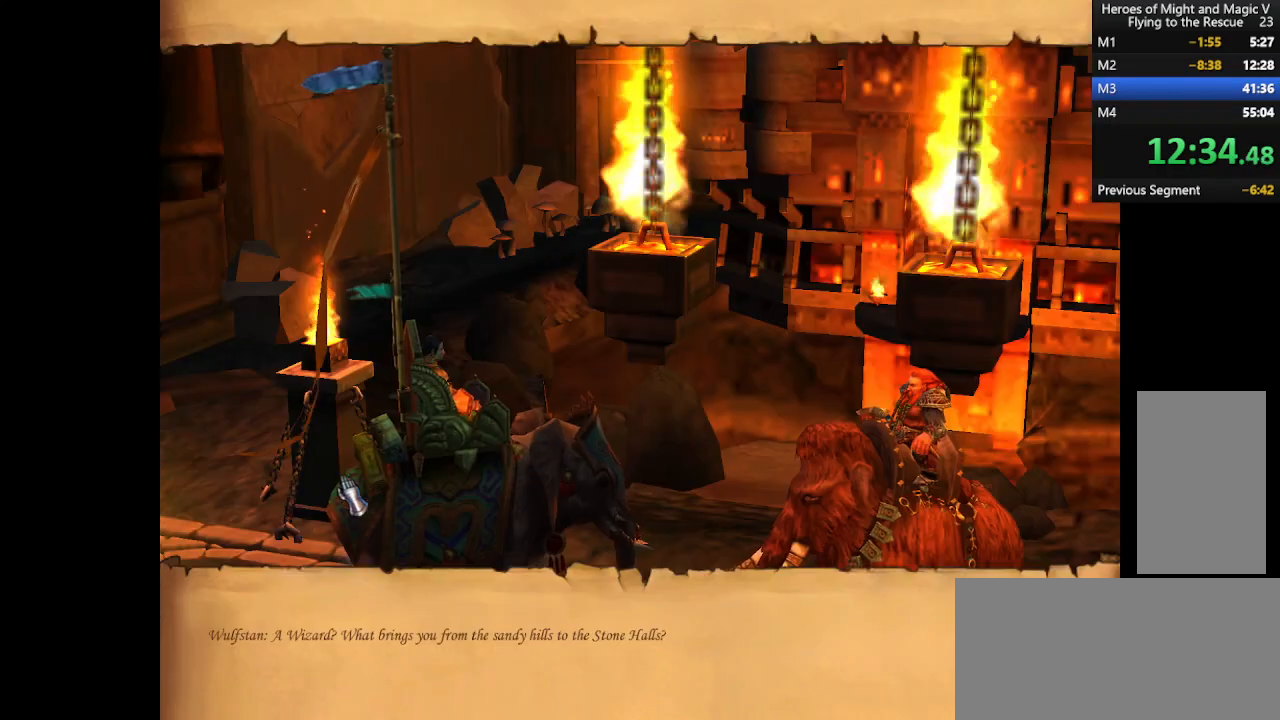
{"keys": ["escape"], "mouse": [], "events": [[100, "mouse_wheel", "up"], [167, "mouse_wheel", "down"], [333, "mouse_wheel", "up"], [500, "escape", "down"]]}
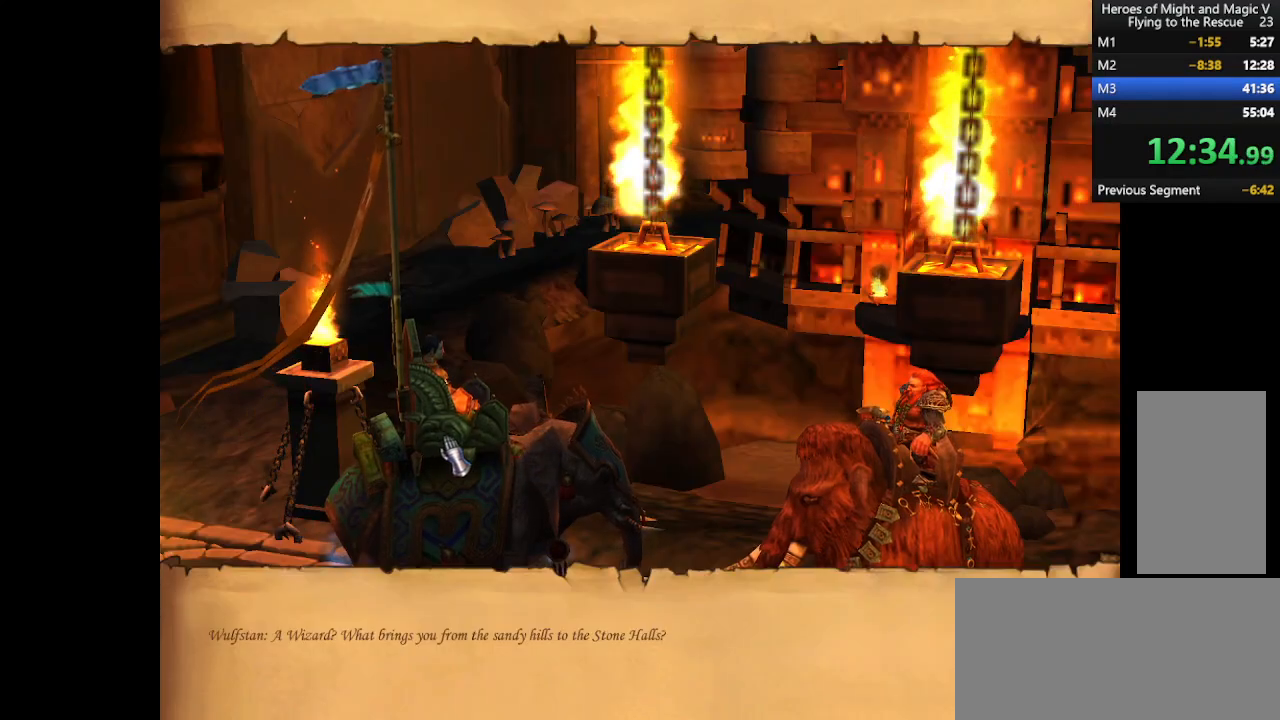
{"keys": [], "mouse": ["wheel"], "events": [[100, "escape", "up"], [167, "mouse_wheel", "down"], [333, "mouse_wheel", "up"], [467, "mouse_wheel", "down"]]}
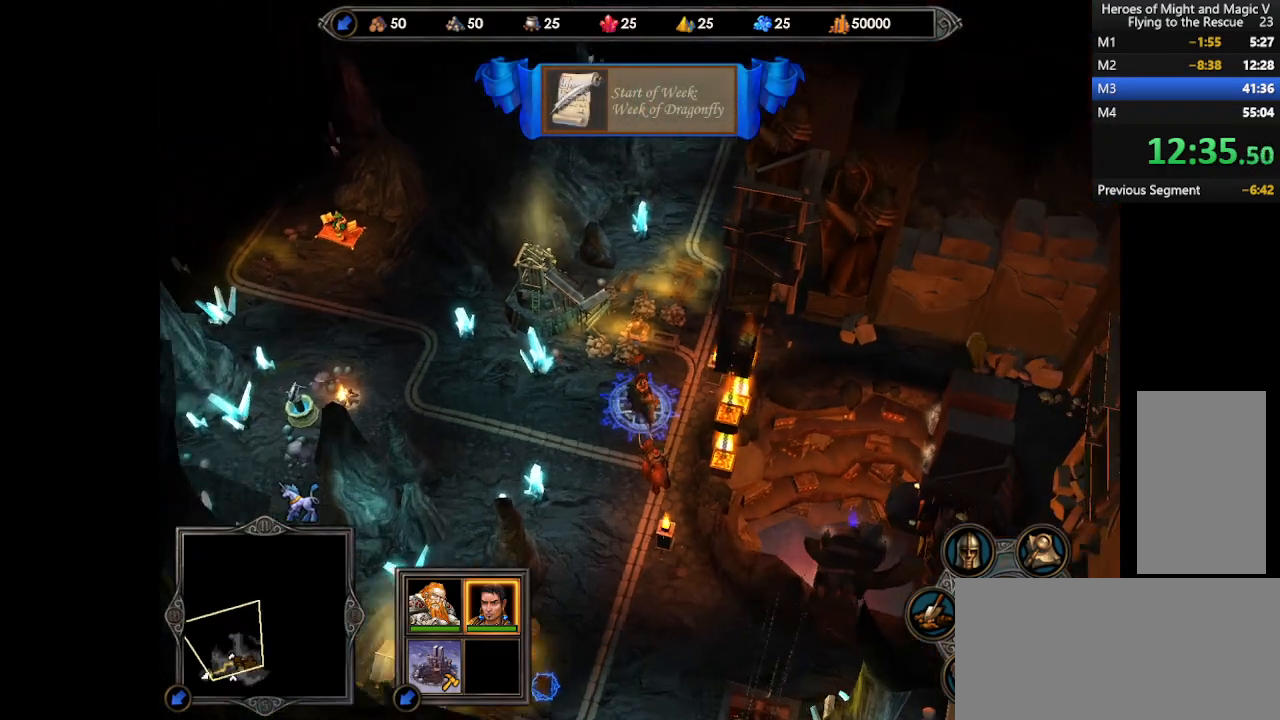
{"keys": [], "mouse": [], "events": [[100, "mouse_wheel", "up"], [333, "mouse_left", "down"], [400, "mouse_left", "up"], [433, "mouse_left", "down"], [500, "mouse_left", "up"]]}
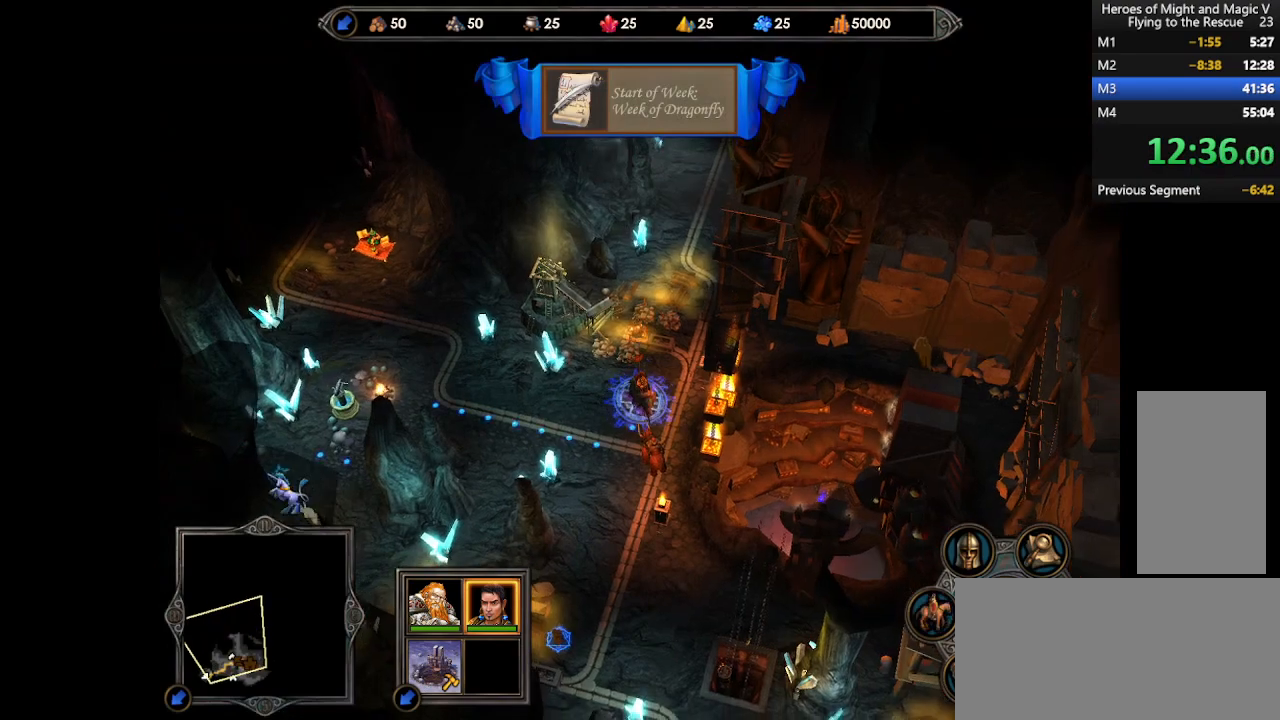
{"keys": [], "mouse": [], "events": [[200, "mouse_right", "down"], [300, "mouse_right", "up"]]}
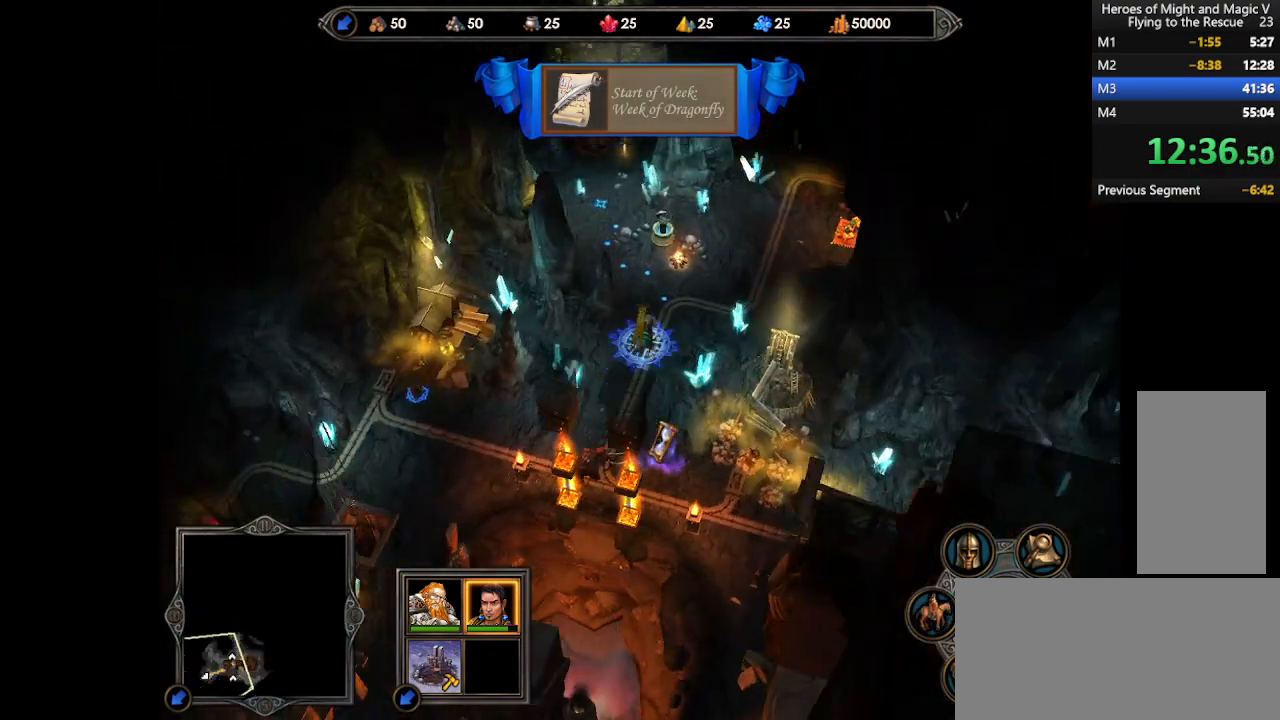
{"keys": [], "mouse": [], "events": []}
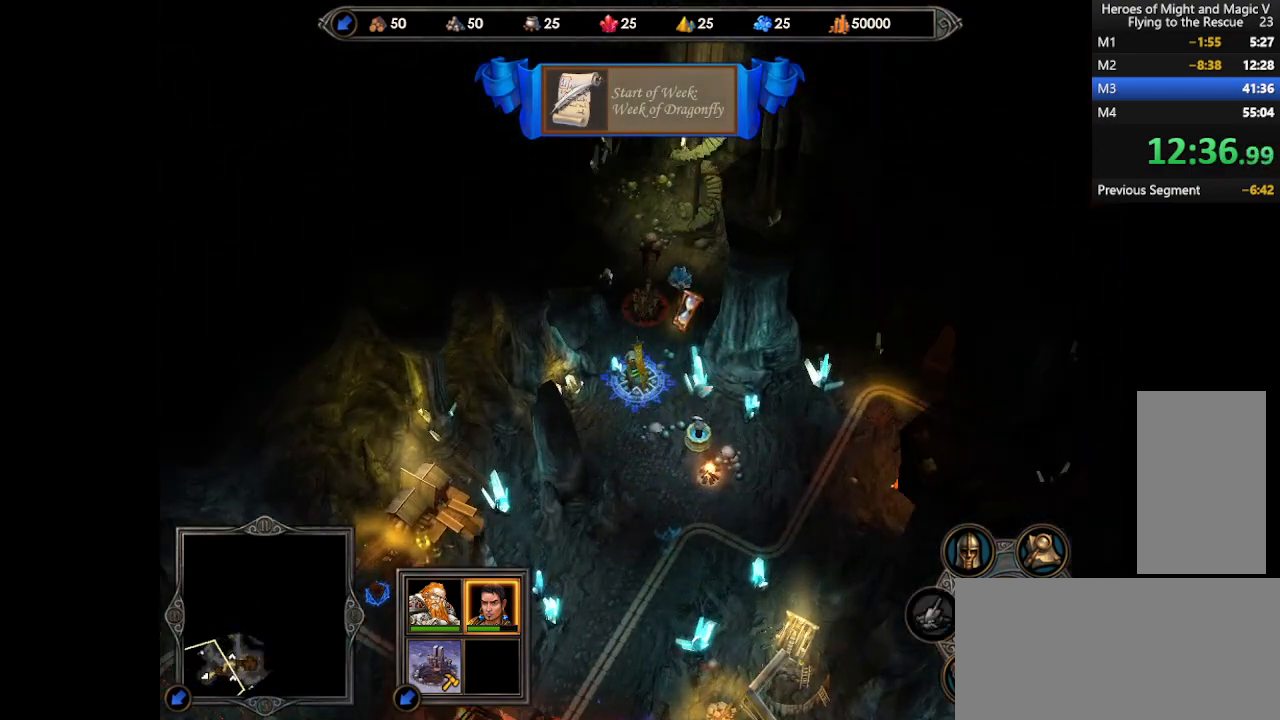
{"keys": [], "mouse": [], "events": [[333, "mouse_left", "down"], [400, "mouse_left", "up"], [467, "mouse_left", "down"], [500, "mouse_left", "up"]]}
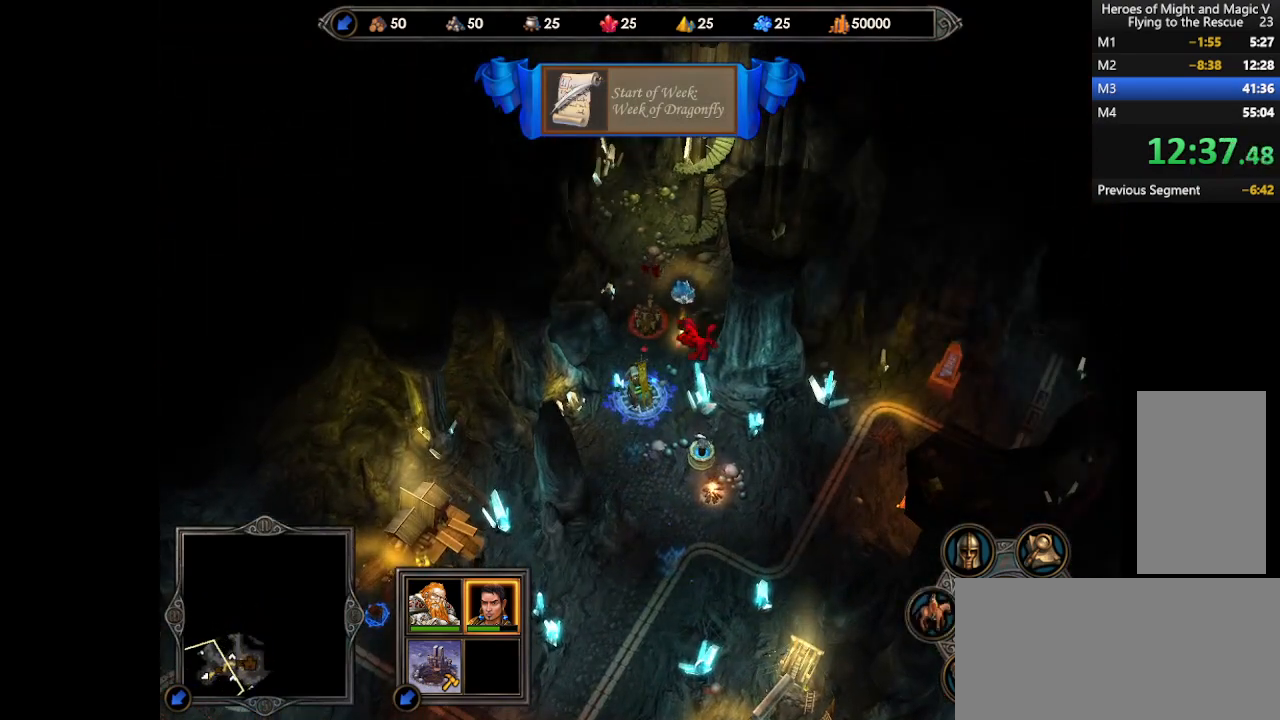
{"keys": [], "mouse": [], "events": [[67, "mouse_left", "down"], [133, "mouse_left", "up"], [267, "mouse_right", "down"], [367, "mouse_right", "up"]]}
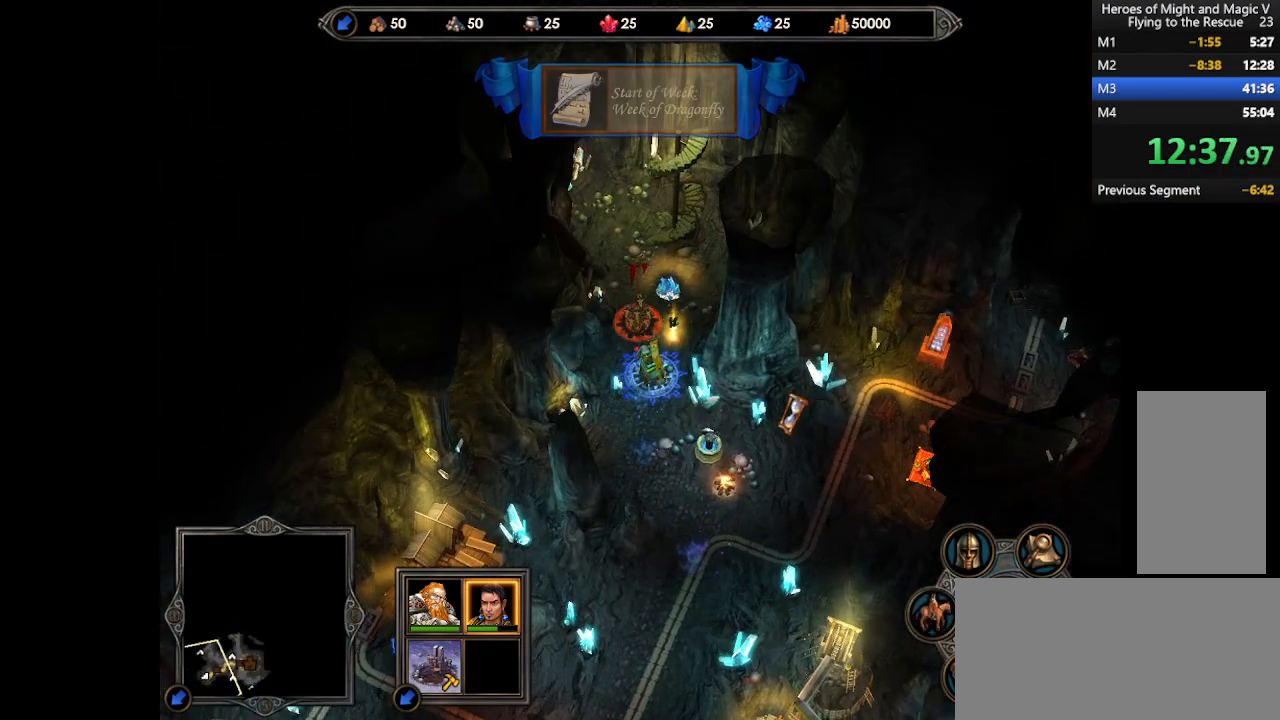
{"keys": [], "mouse": [], "events": [[233, "return", "down"], [333, "return", "up"]]}
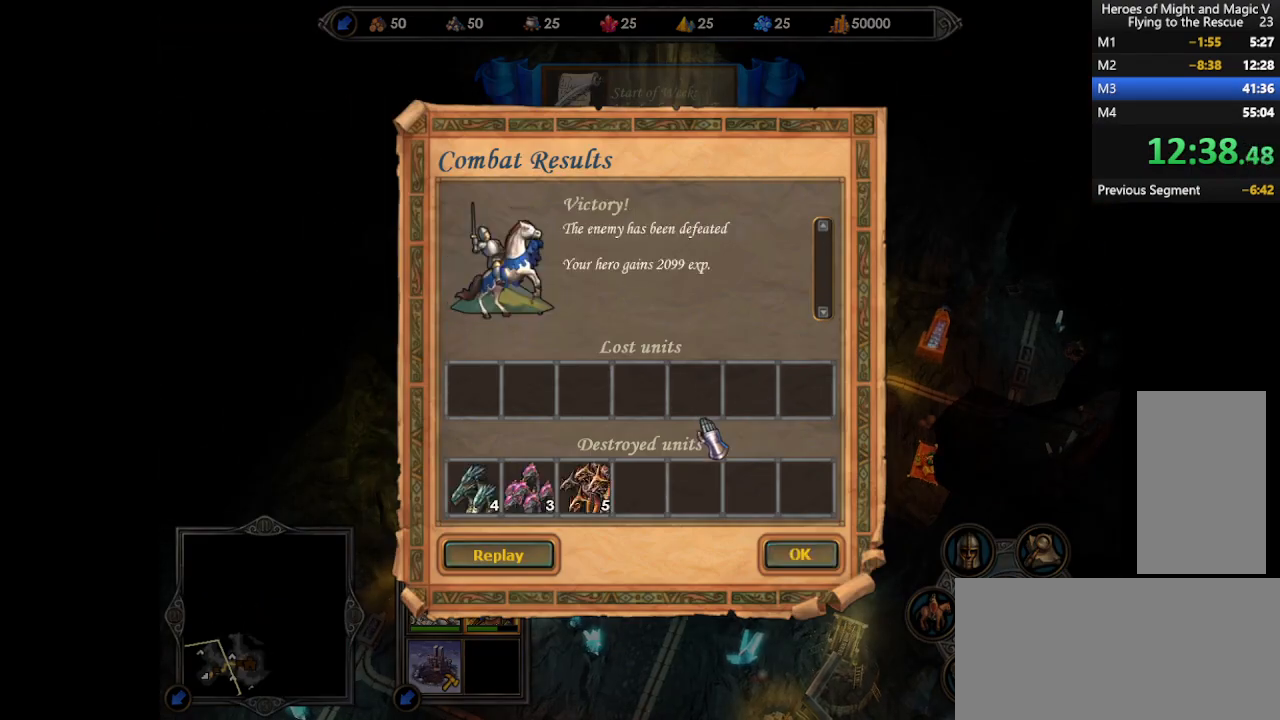
{"keys": [], "mouse": [], "events": [[167, "return", "down"], [233, "return", "up"], [433, "space", "down"], [500, "space", "up"]]}
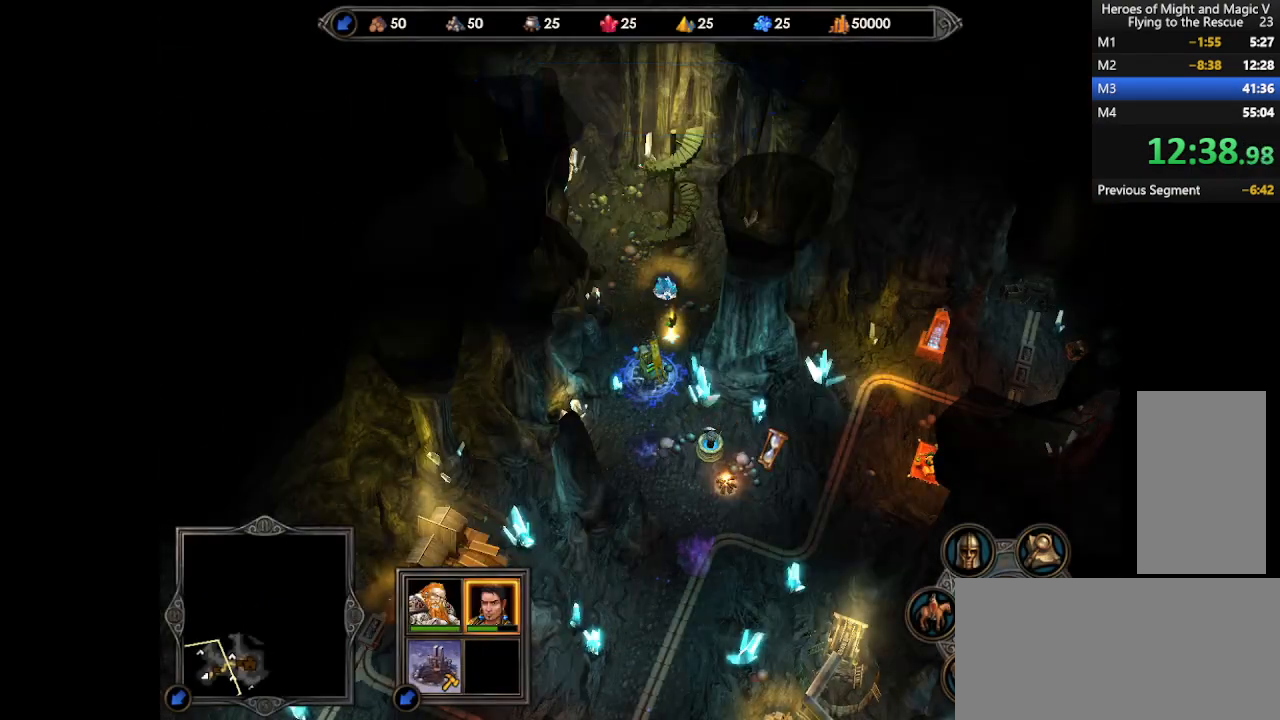
{"keys": [], "mouse": [], "events": []}
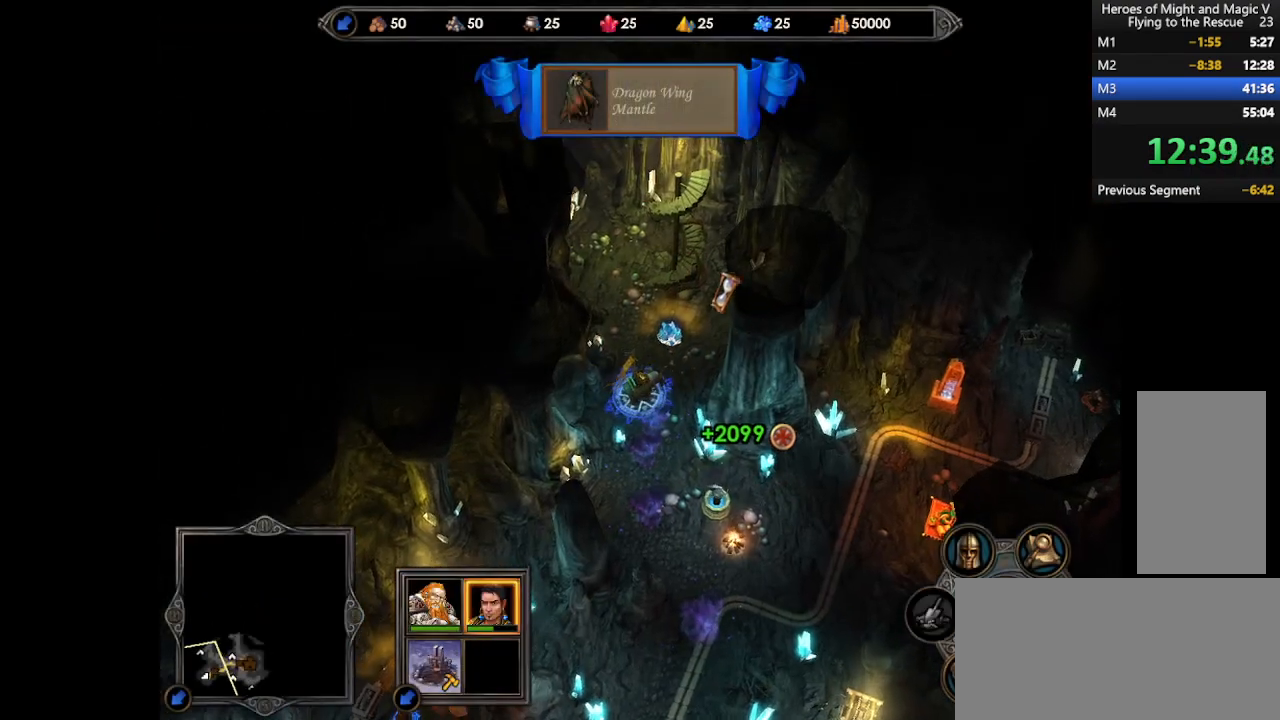
{"keys": [], "mouse": [], "events": [[267, "mouse_left", "down"], [333, "mouse_left", "up"], [400, "mouse_left", "down"], [467, "mouse_left", "up"]]}
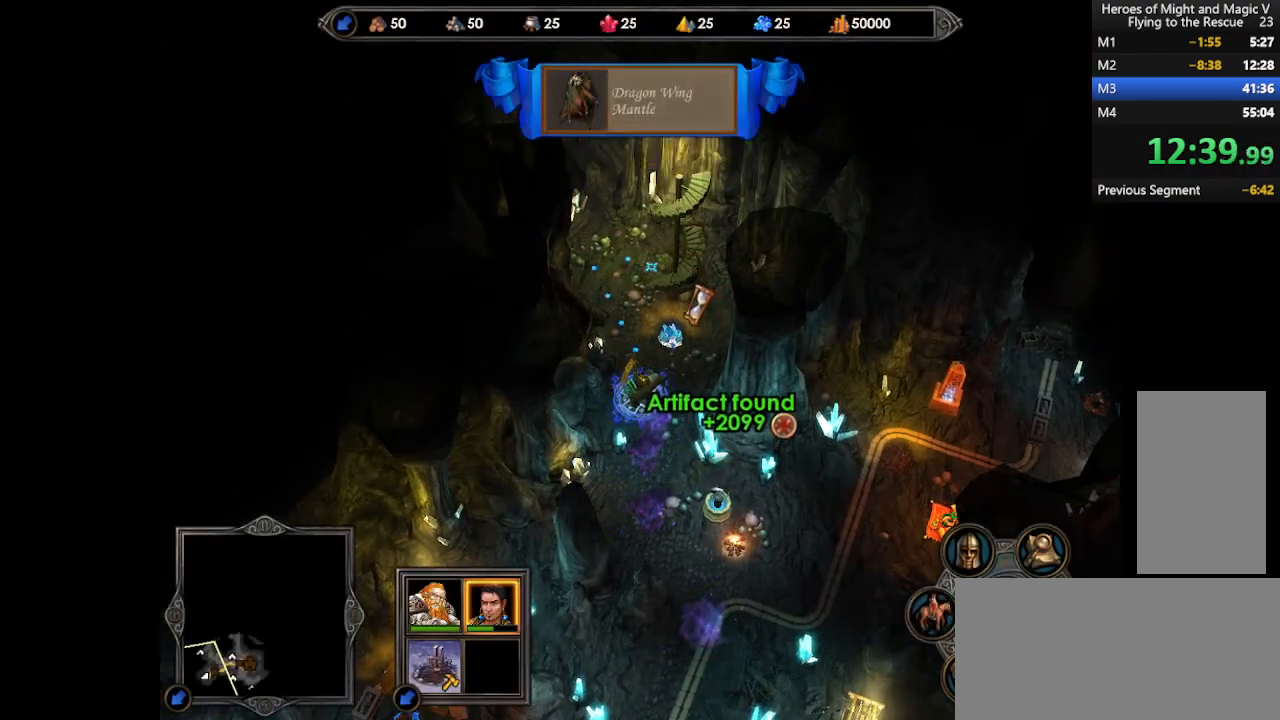
{"keys": [], "mouse": [], "events": [[200, "k", "down"], [267, "k", "up"]]}
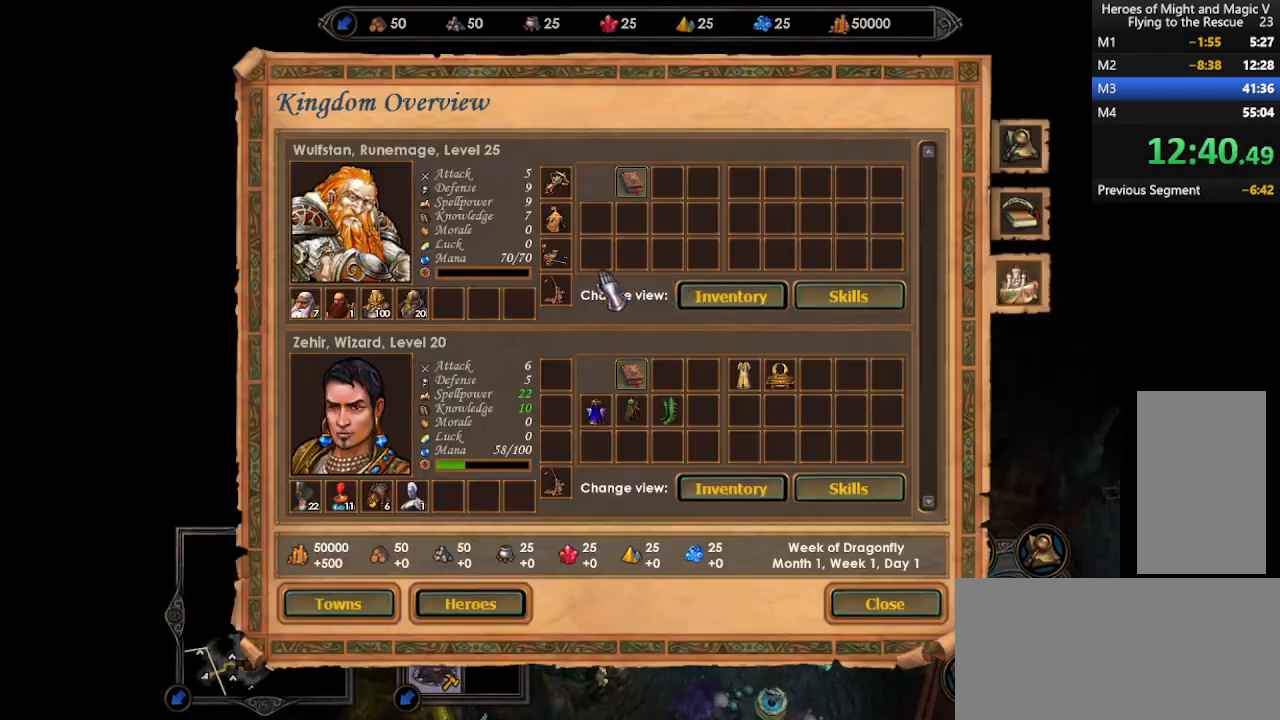
{"keys": [], "mouse": ["left"], "events": [[500, "mouse_left", "down"]]}
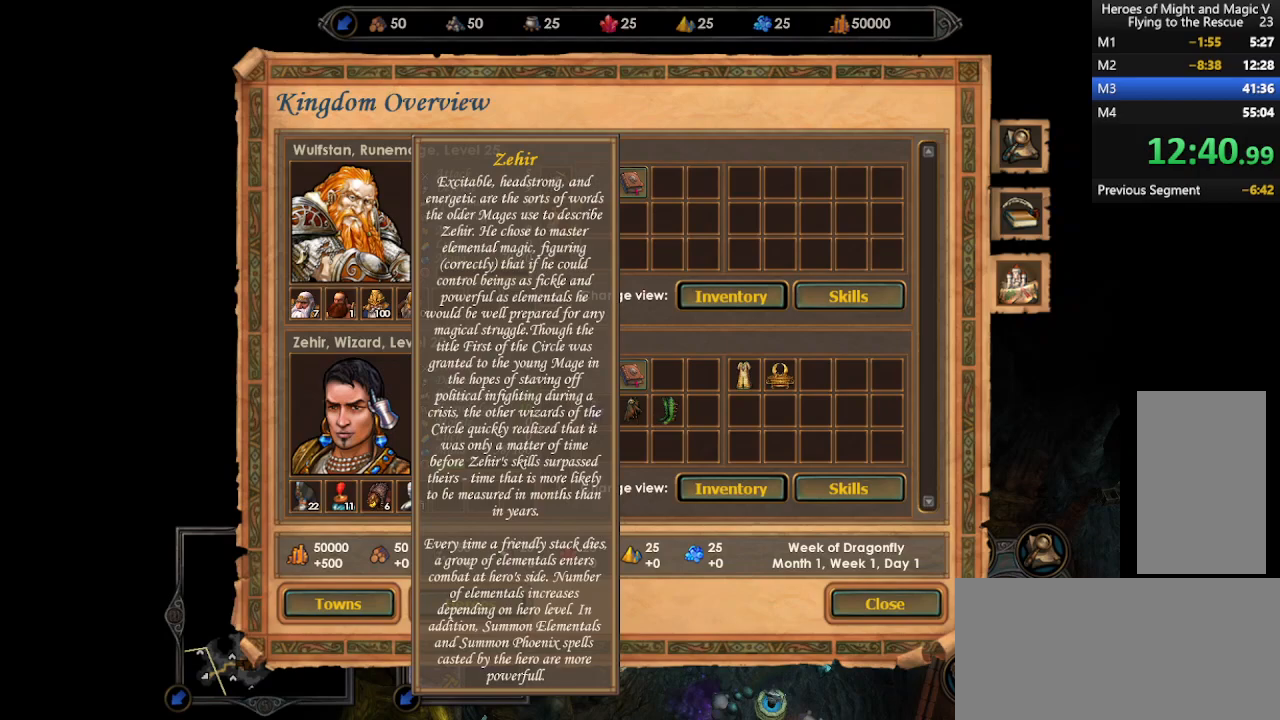
{"keys": [], "mouse": [], "events": [[67, "mouse_left", "up"], [100, "mouse_left", "down"], [167, "mouse_left", "up"]]}
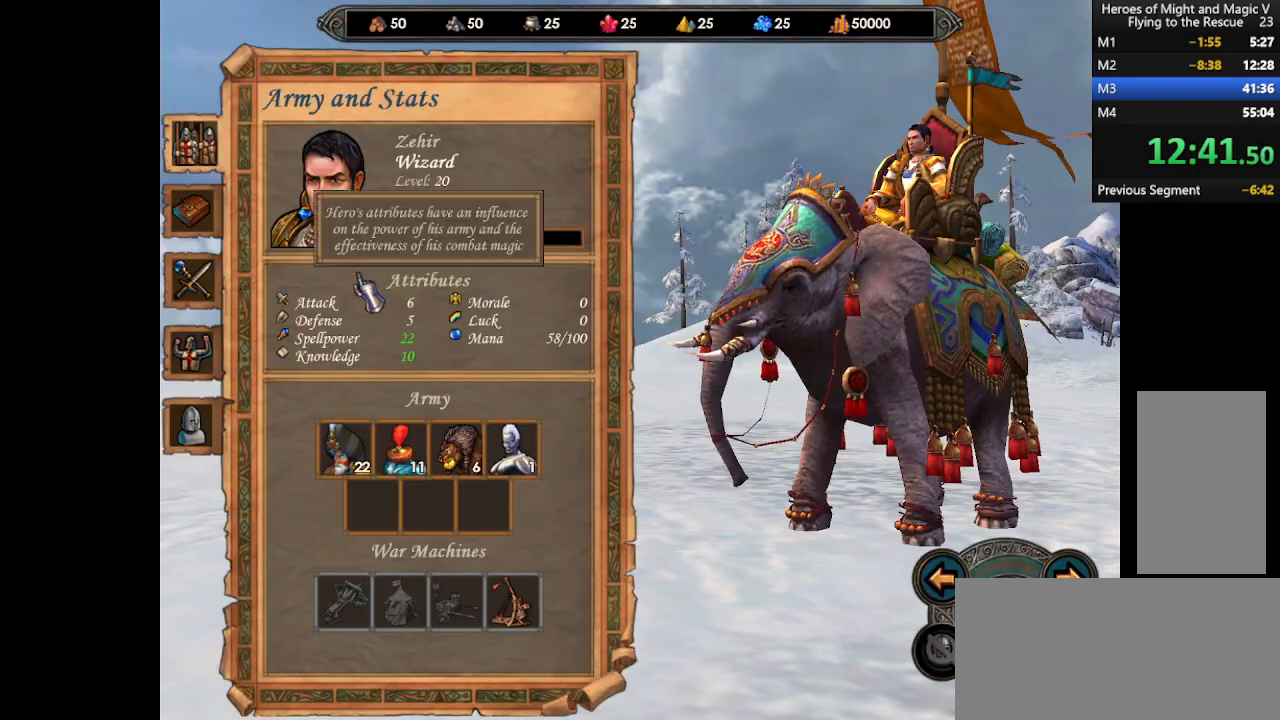
{"keys": [], "mouse": [], "events": [[300, "mouse_left", "down"], [333, "mouse_left", "up"]]}
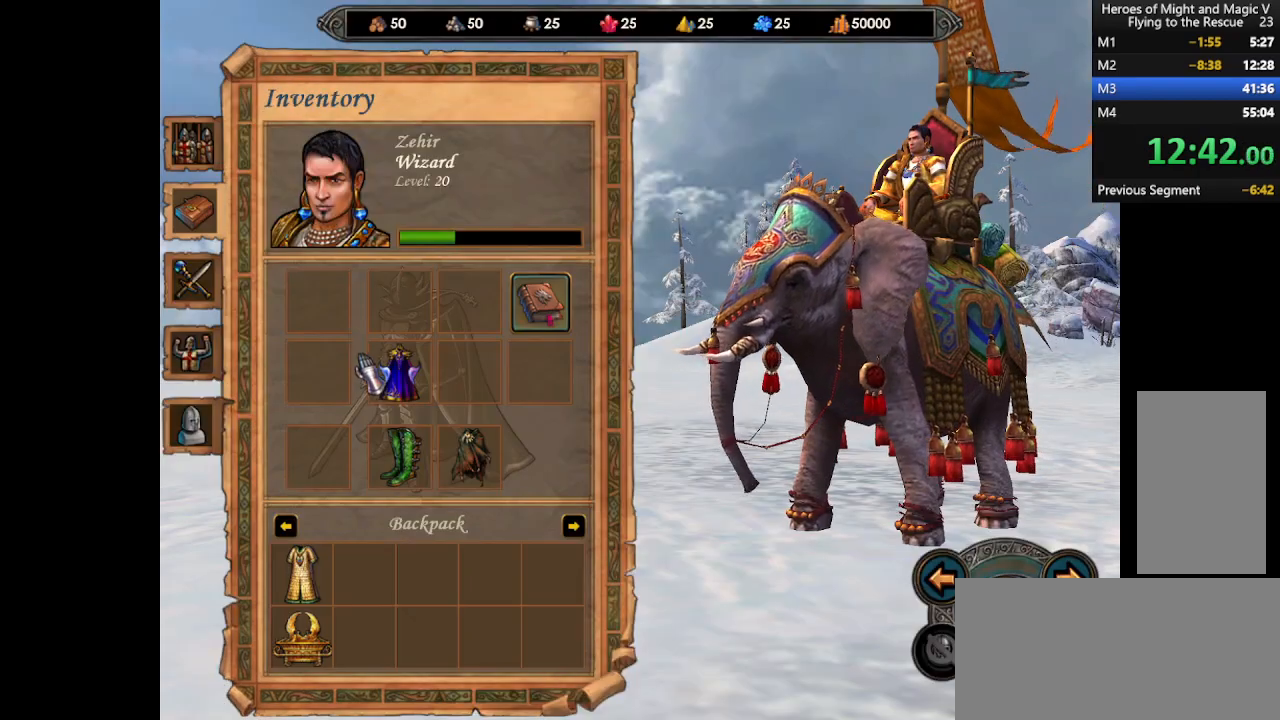
{"keys": [], "mouse": ["left"], "events": [[400, "mouse_left", "down"]]}
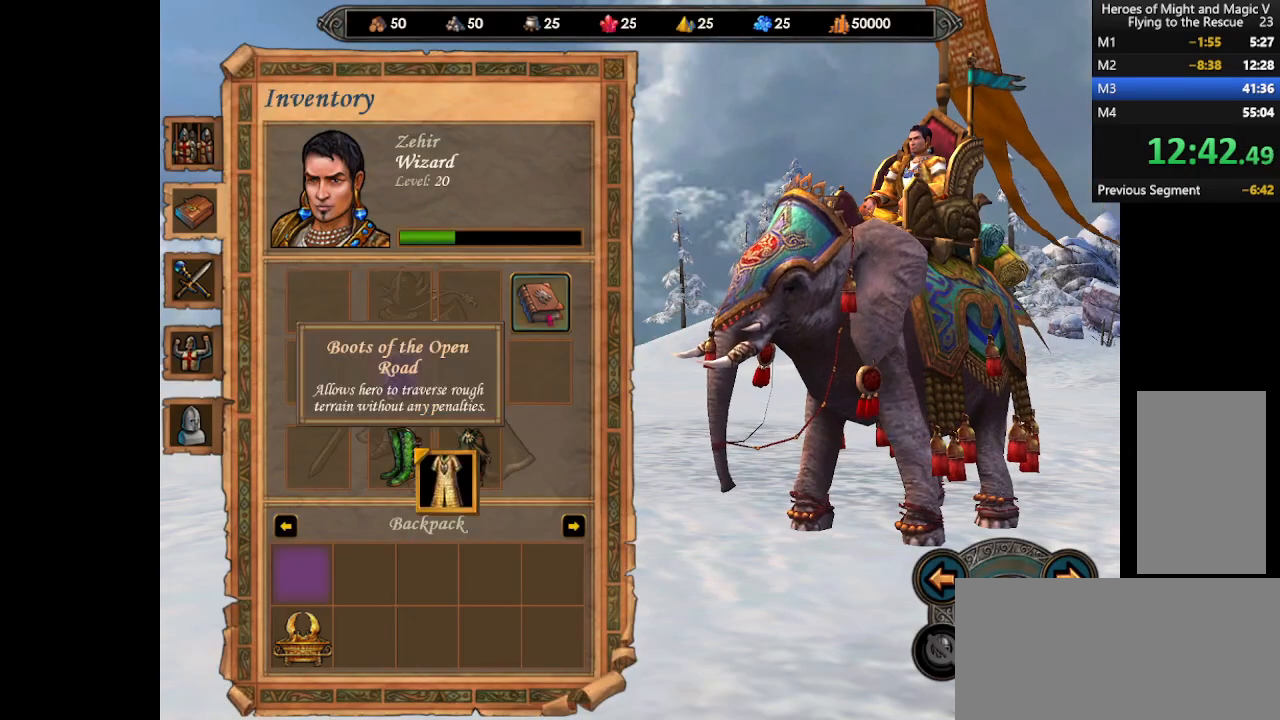
{"keys": [], "mouse": [], "events": [[267, "mouse_left", "up"]]}
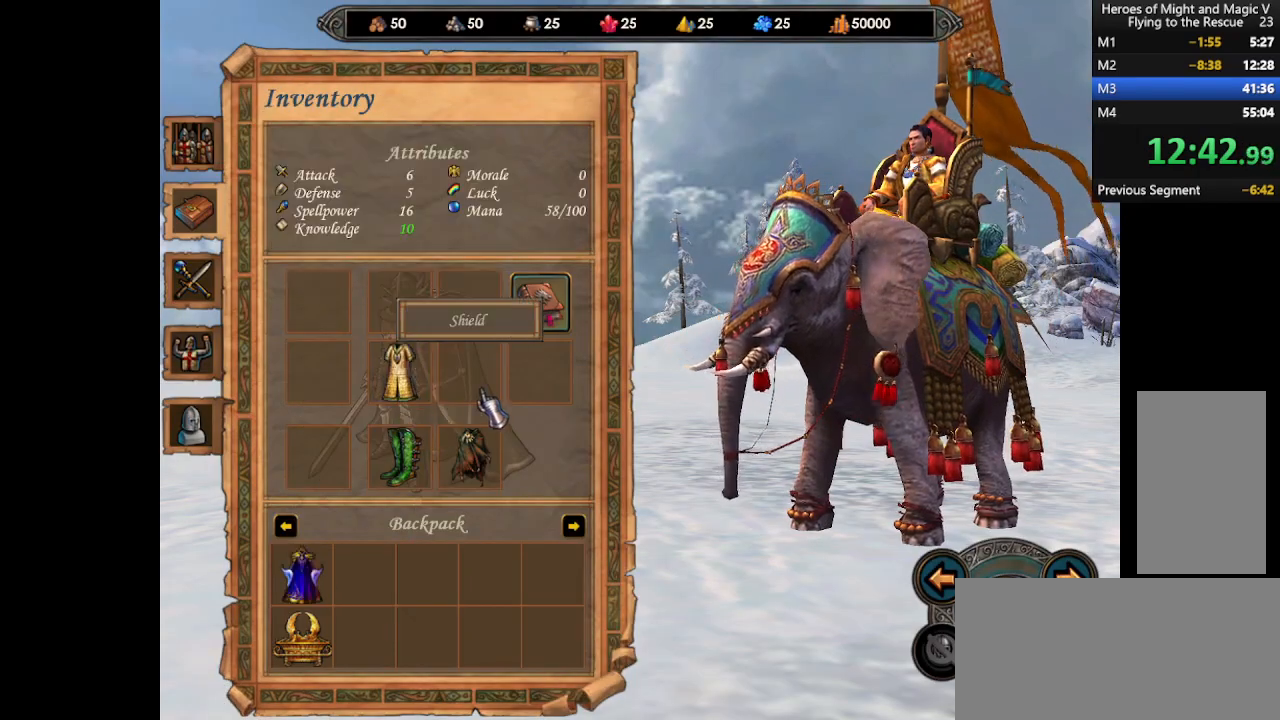
{"keys": [], "mouse": [], "events": [[100, "return", "down"], [200, "return", "up"]]}
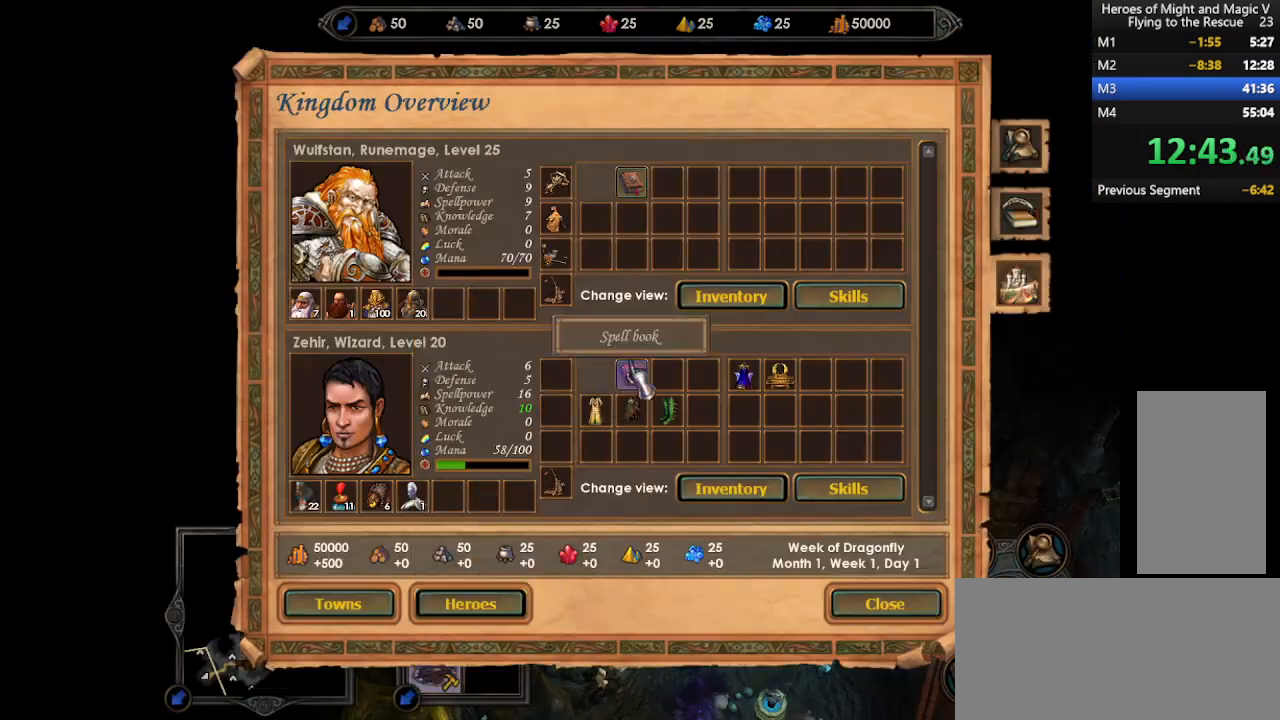
{"keys": [], "mouse": [], "events": [[67, "k", "down"], [167, "k", "up"], [400, "k", "down"], [500, "k", "up"]]}
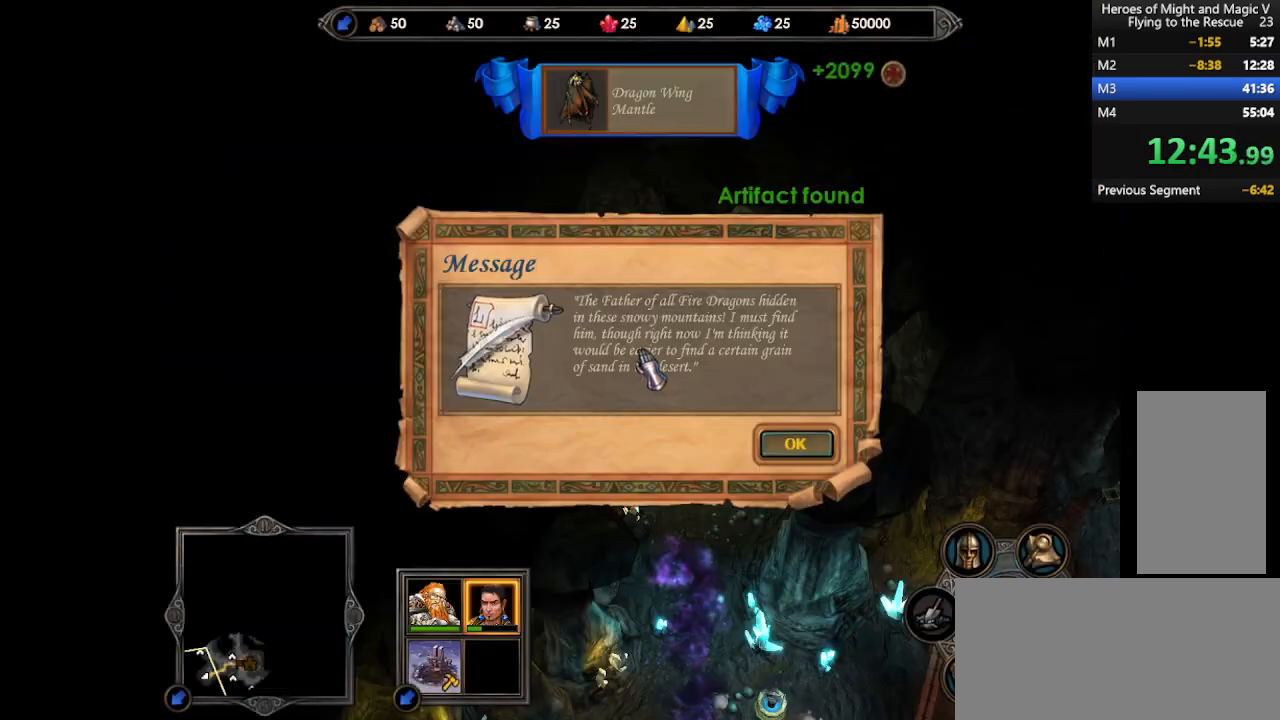
{"keys": [], "mouse": [], "events": [[333, "mouse_left", "down"], [400, "mouse_left", "up"]]}
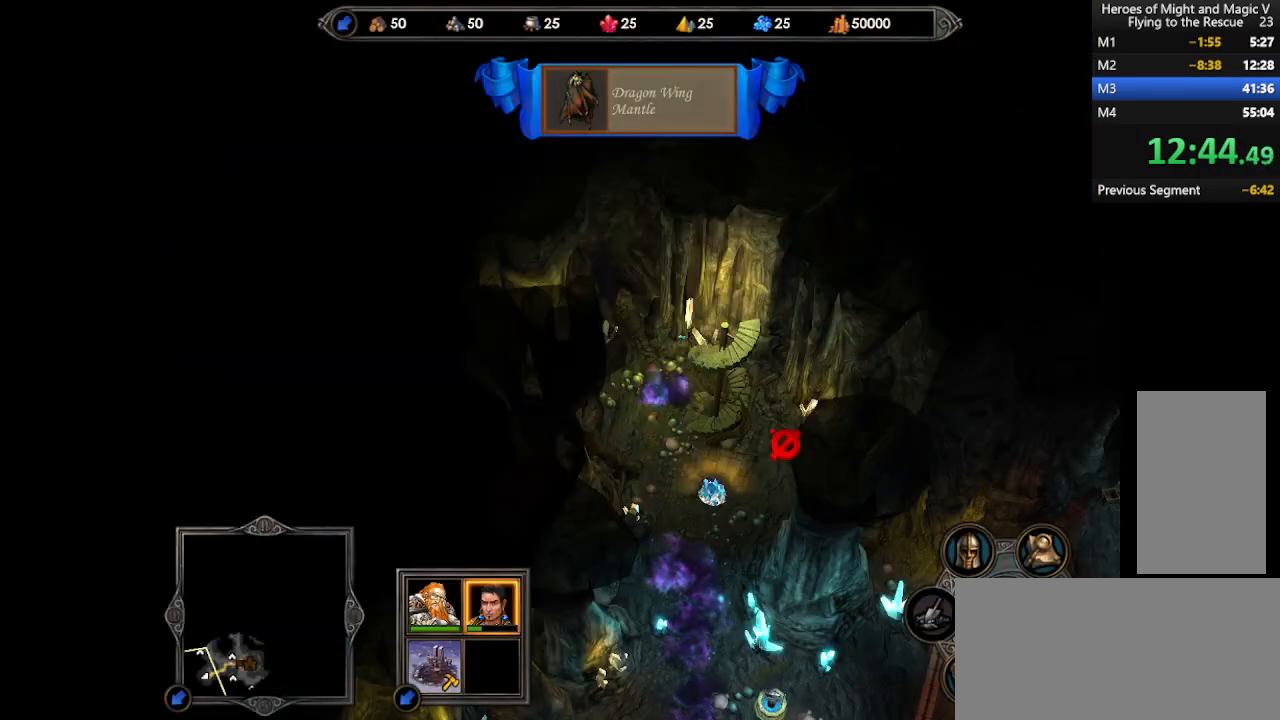
{"keys": [], "mouse": [], "events": []}
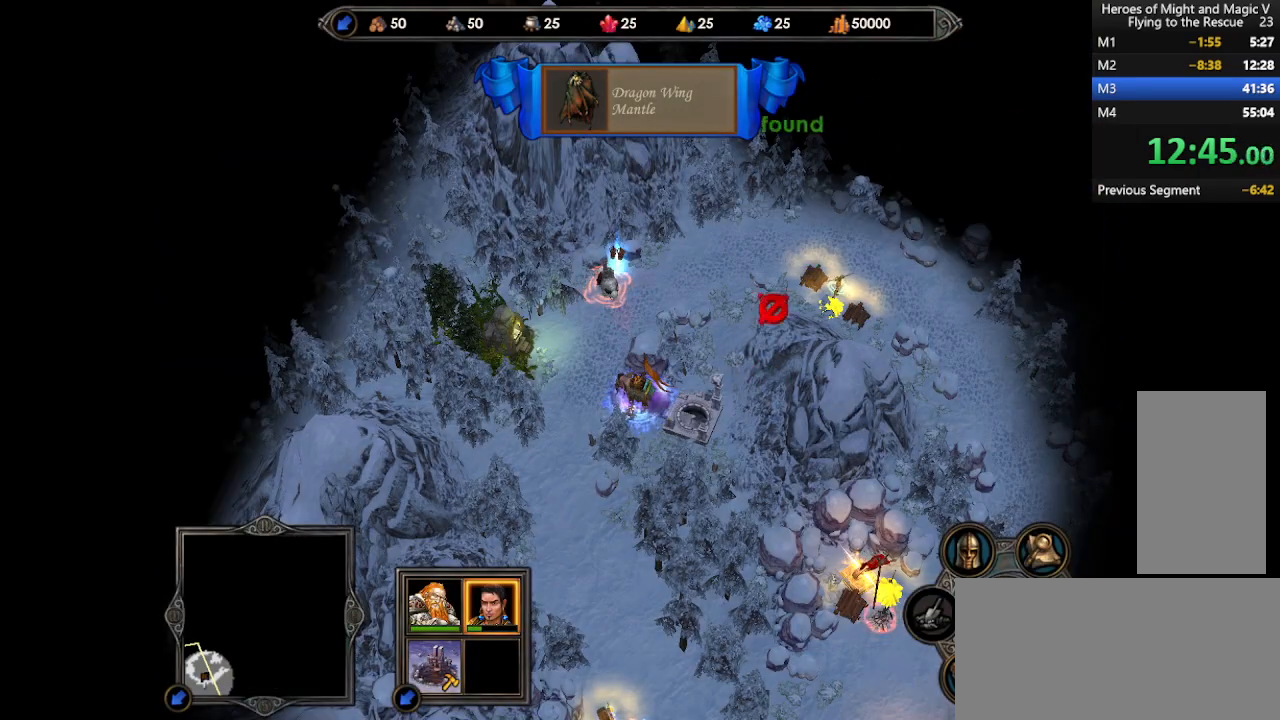
{"keys": [], "mouse": [], "events": [[300, "mouse_left", "down"], [367, "mouse_left", "up"], [433, "mouse_left", "down"], [467, "mouse_left", "up"]]}
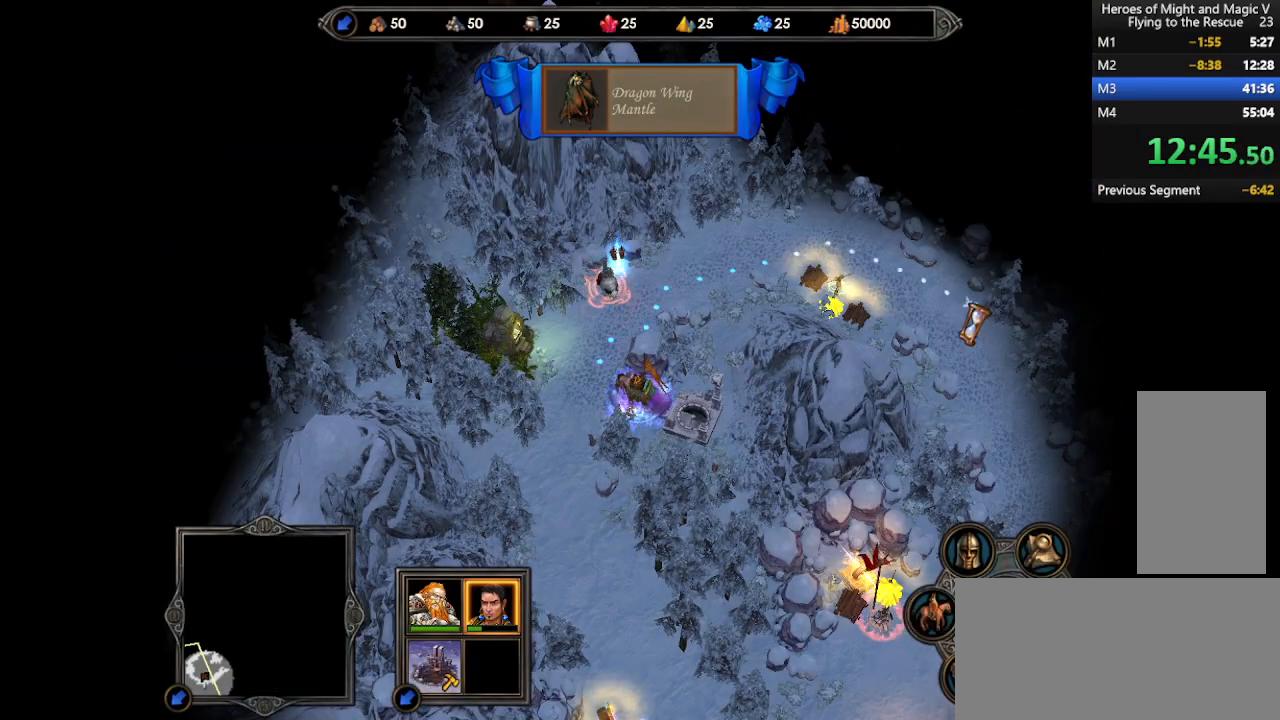
{"keys": ["k"], "mouse": [], "events": [[133, "mouse_right", "down"], [300, "mouse_right", "up"], [500, "k", "down"]]}
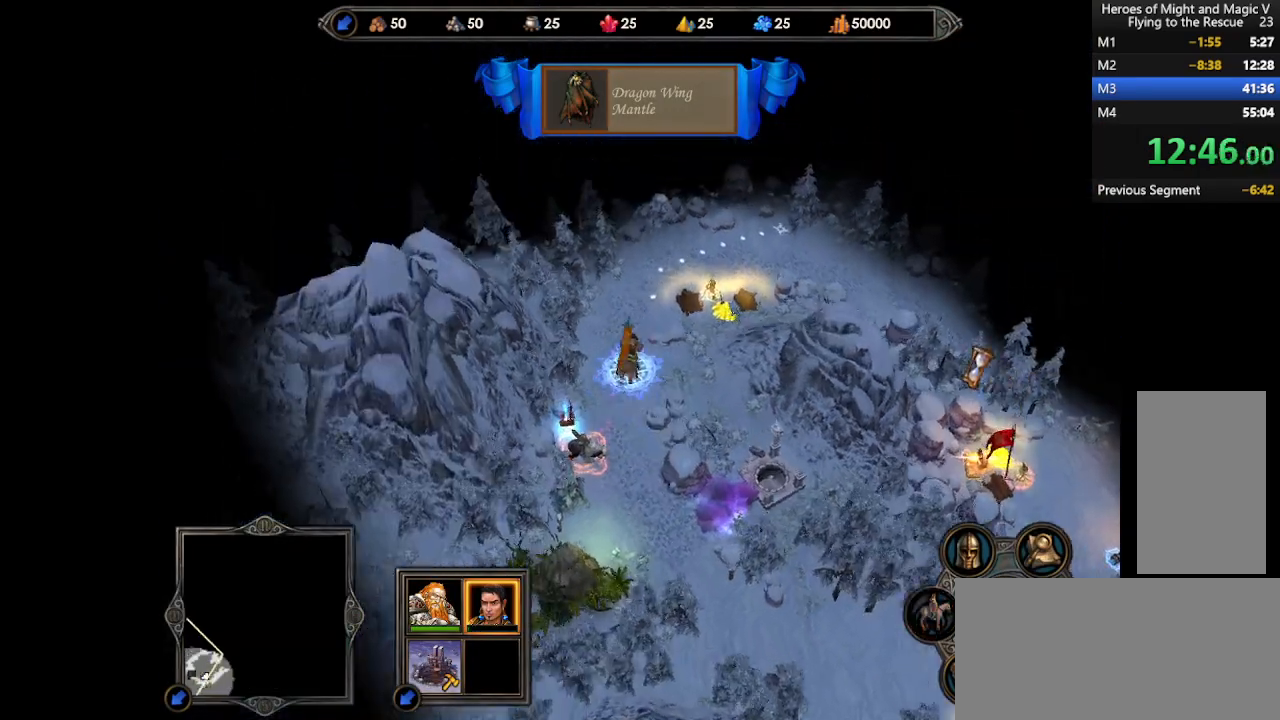
{"keys": [], "mouse": [], "events": [[133, "k", "up"]]}
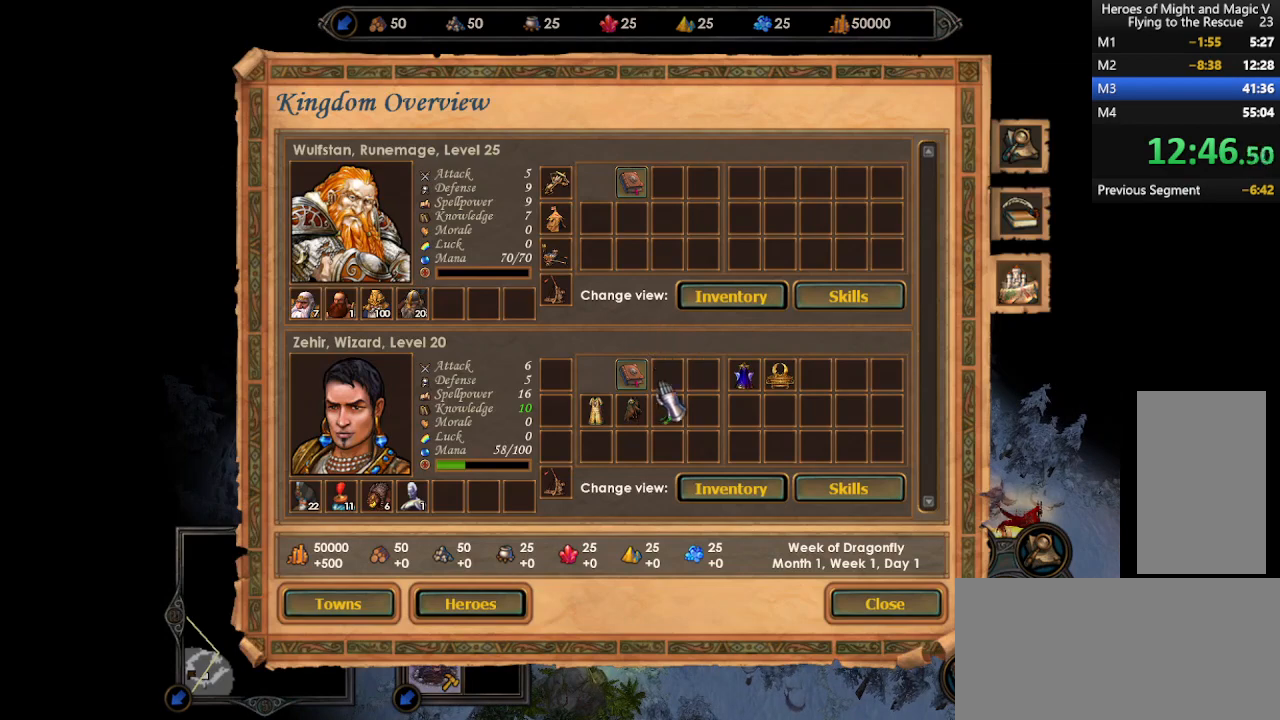
{"keys": [], "mouse": [], "events": []}
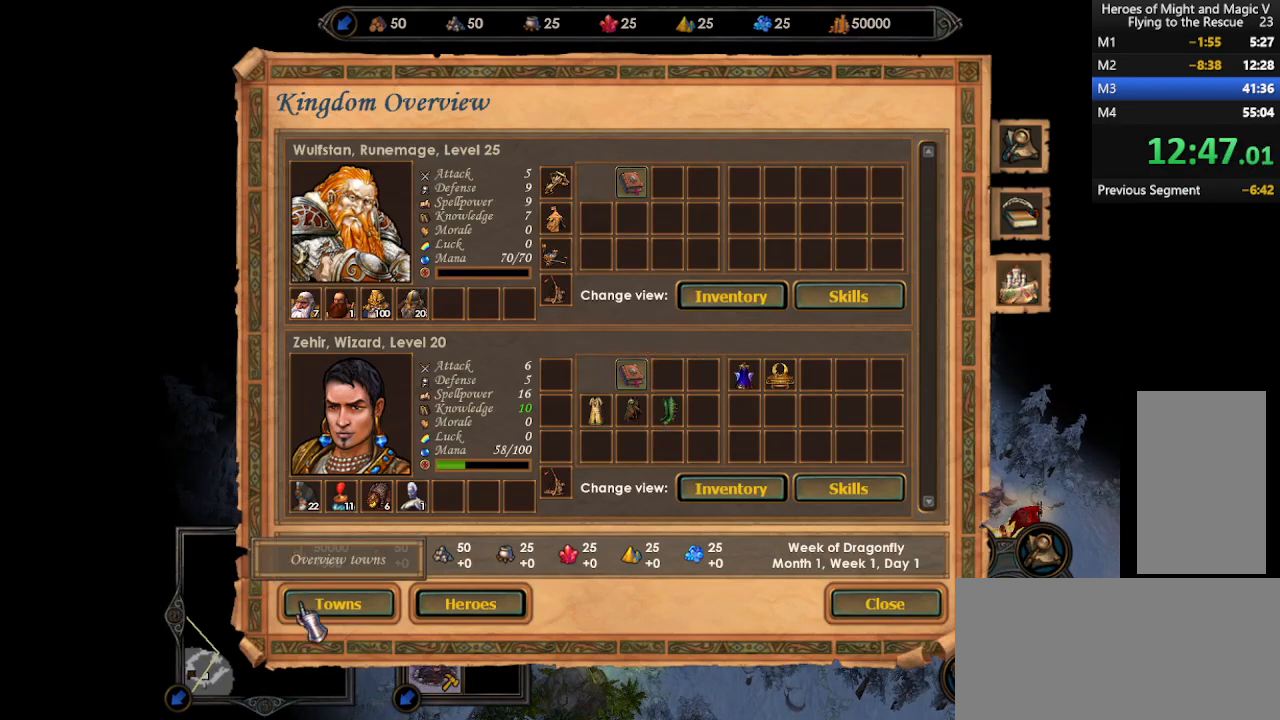
{"keys": [], "mouse": [], "events": []}
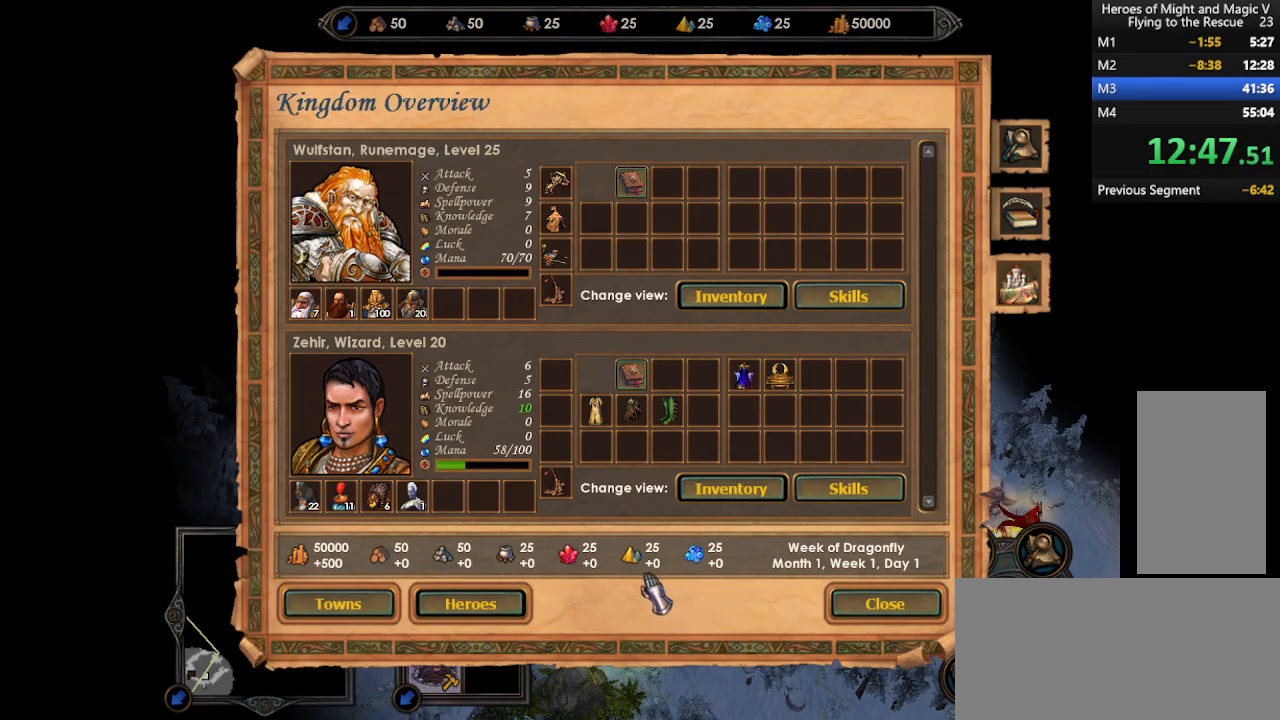
{"keys": [], "mouse": [], "events": [[200, "mouse_left", "down"], [267, "mouse_left", "up"]]}
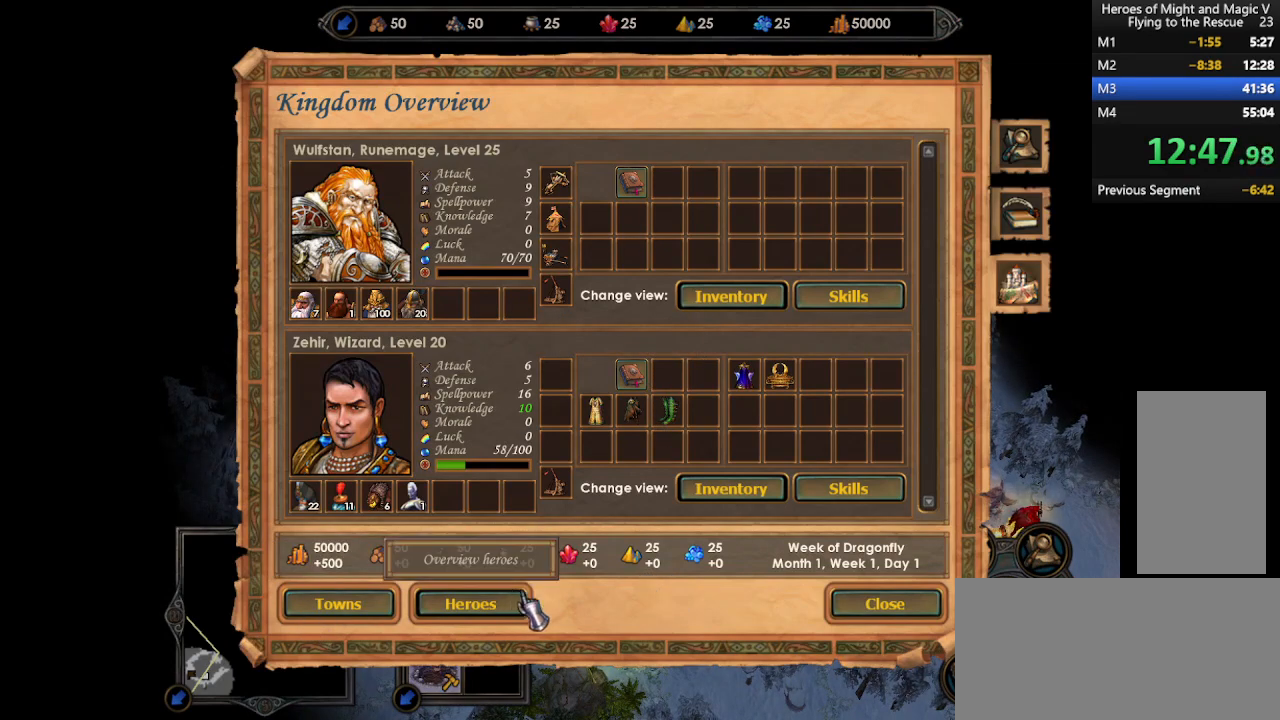
{"keys": [], "mouse": [], "events": [[400, "return", "down"], [467, "return", "up"]]}